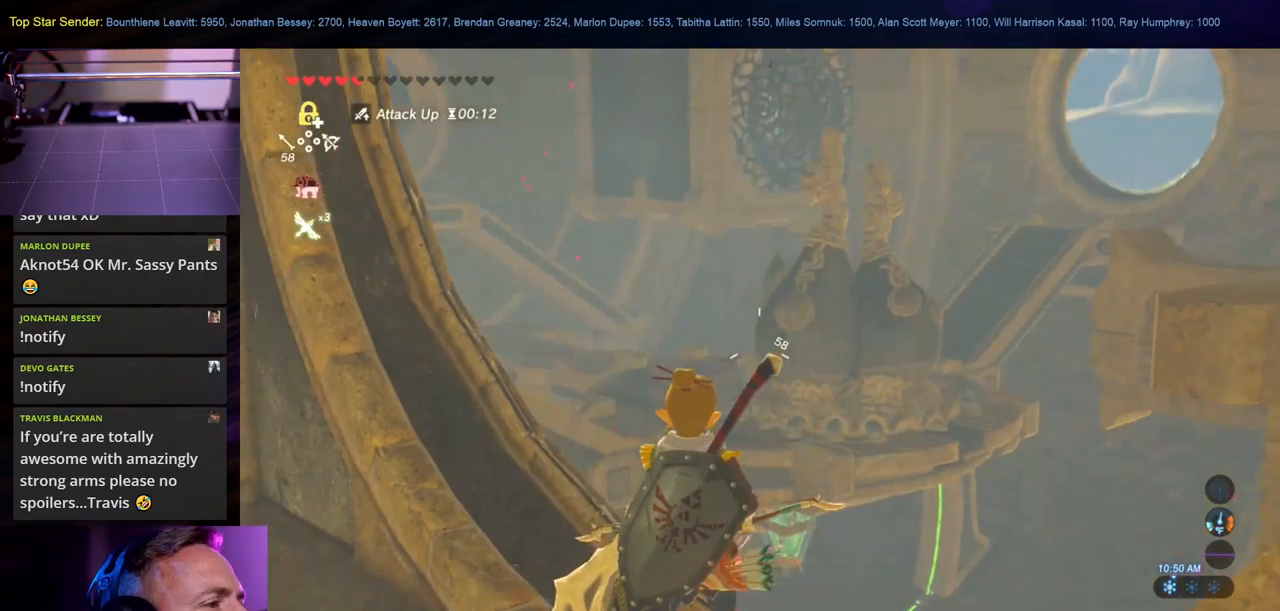
Gameplay with a controller (Nintendo layout); each line is a JSON object with the inputs held at the frame after it. "events" lists button and stick changes between this image and that frame as [ms after this image, input, new state], when the widget could be followed in between. Not read: L1 L2 L3 R1 R2 R3.
{"buttons": [], "left_stick": "center", "right_stick": "right", "events": [[66, "right_stick", "down-right"], [483, "right_stick", "right"]]}
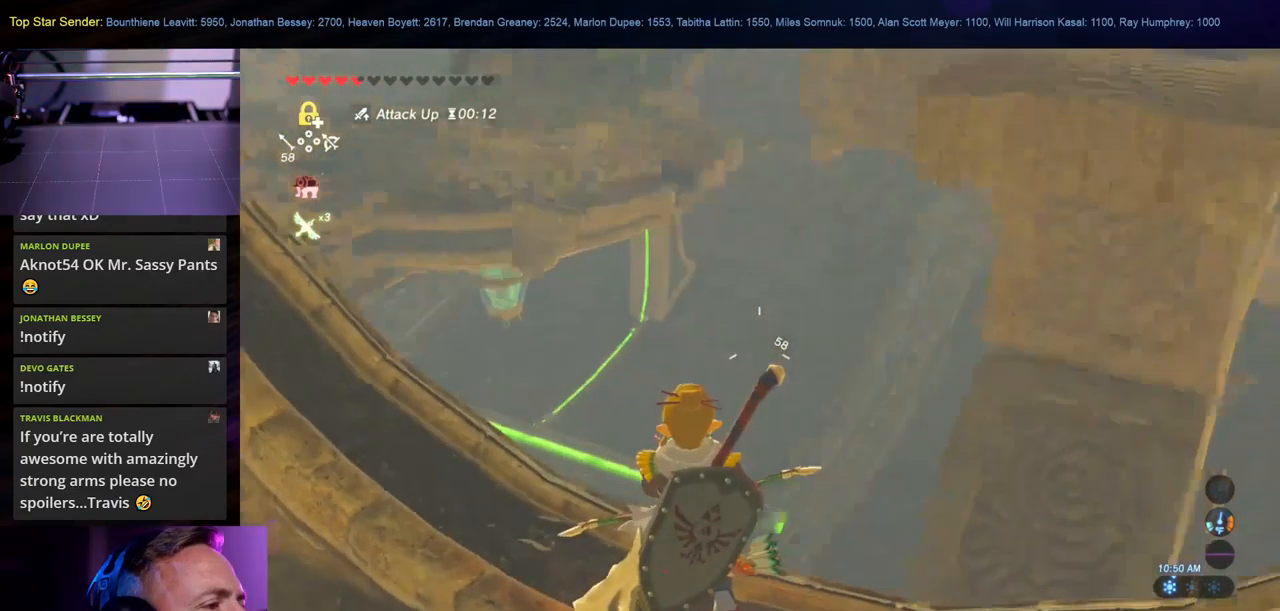
{"buttons": [], "left_stick": "center", "right_stick": "up", "events": [[416, "right_stick", "up"]]}
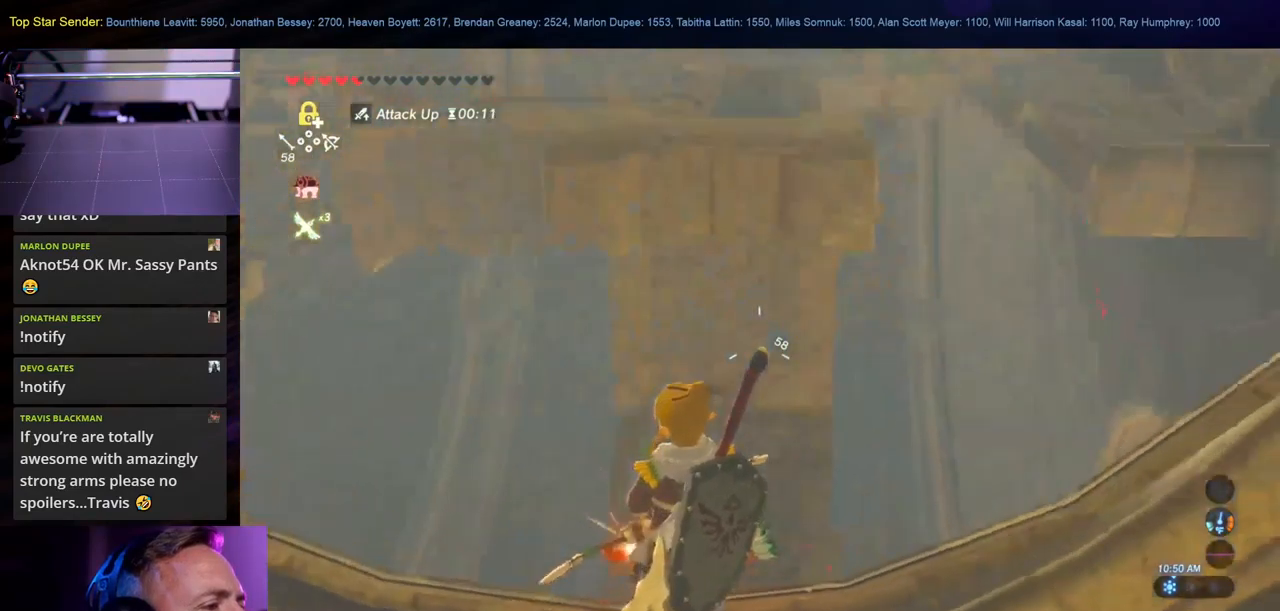
{"buttons": [], "left_stick": "center", "right_stick": "down-left", "events": [[33, "right_stick", "up-left"], [183, "right_stick", "left"], [300, "right_stick", "down-left"]]}
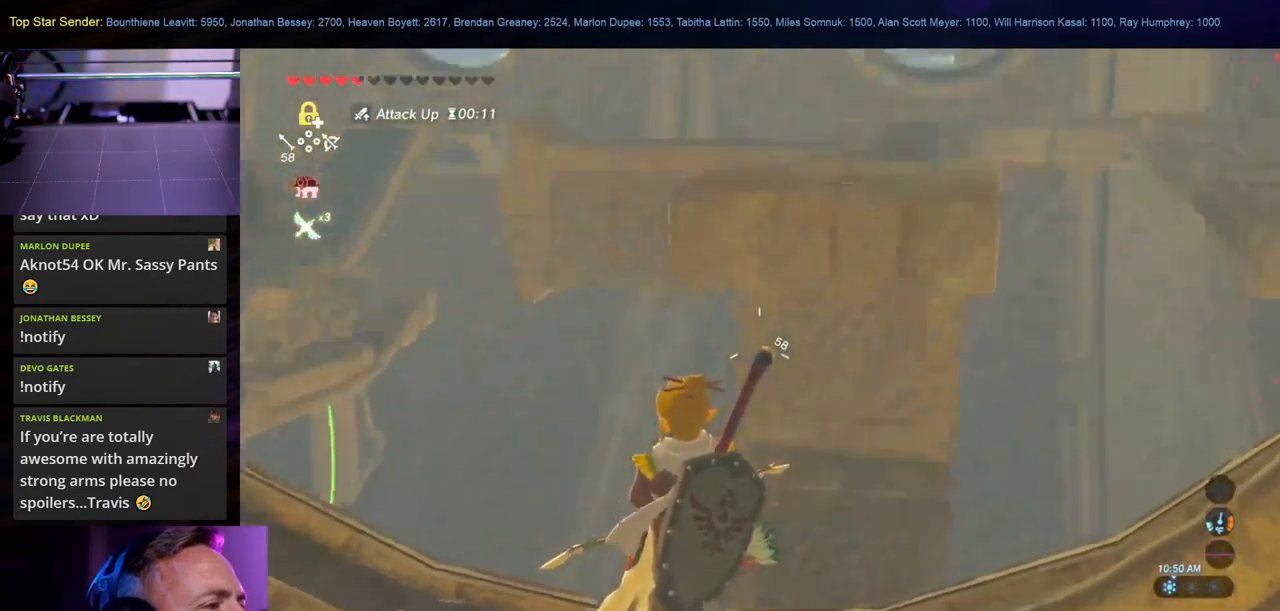
{"buttons": [], "left_stick": "center", "right_stick": "down-left", "events": [[150, "left_stick", "up"], [333, "left_stick", "center"]]}
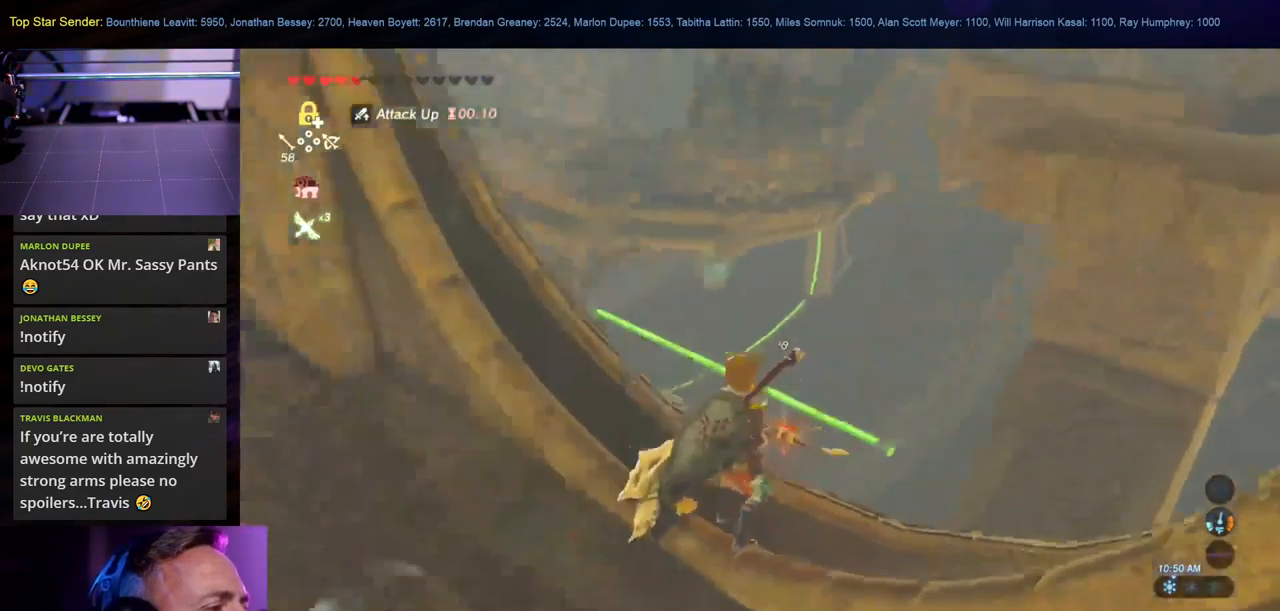
{"buttons": [], "left_stick": "up-right", "right_stick": "center", "events": [[283, "right_stick", "left"], [483, "left_stick", "up-right"], [483, "right_stick", "center"]]}
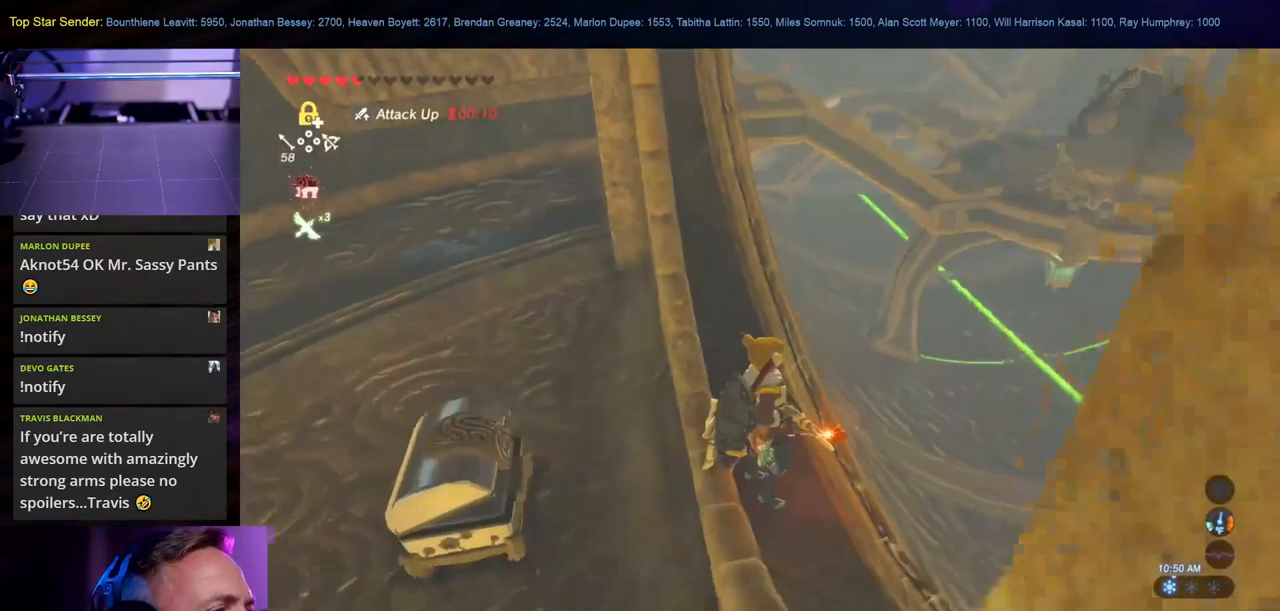
{"buttons": [], "left_stick": "center", "right_stick": "center", "events": [[116, "left_stick", "center"], [233, "right_stick", "right"], [350, "right_stick", "center"]]}
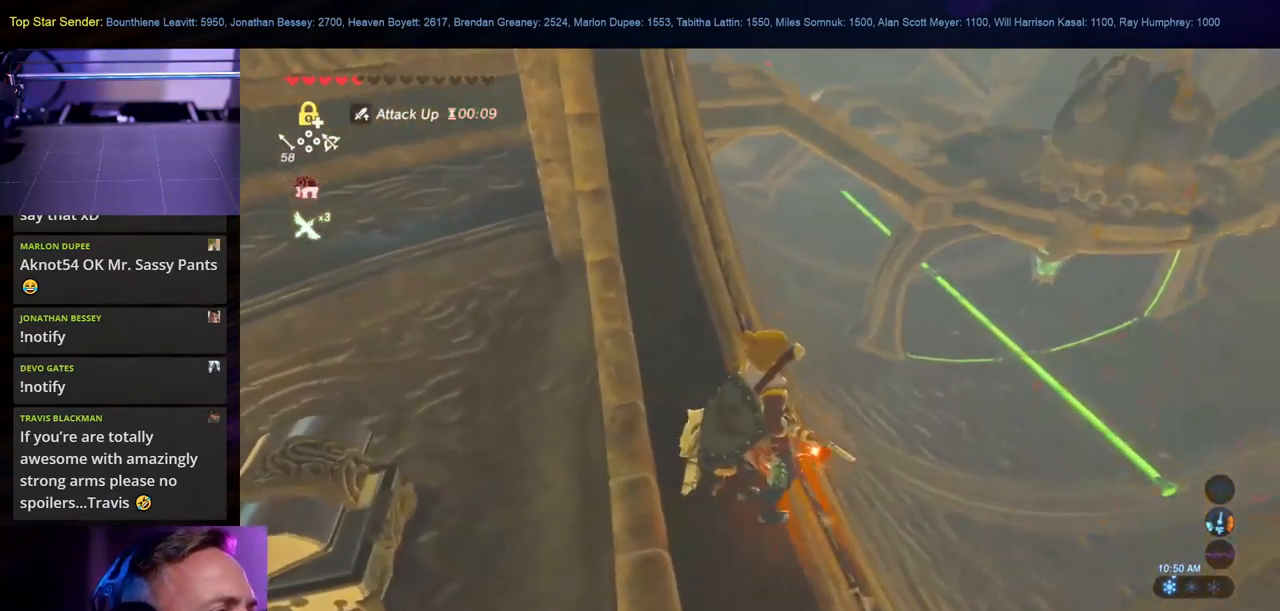
{"buttons": [], "left_stick": "center", "right_stick": "center", "events": []}
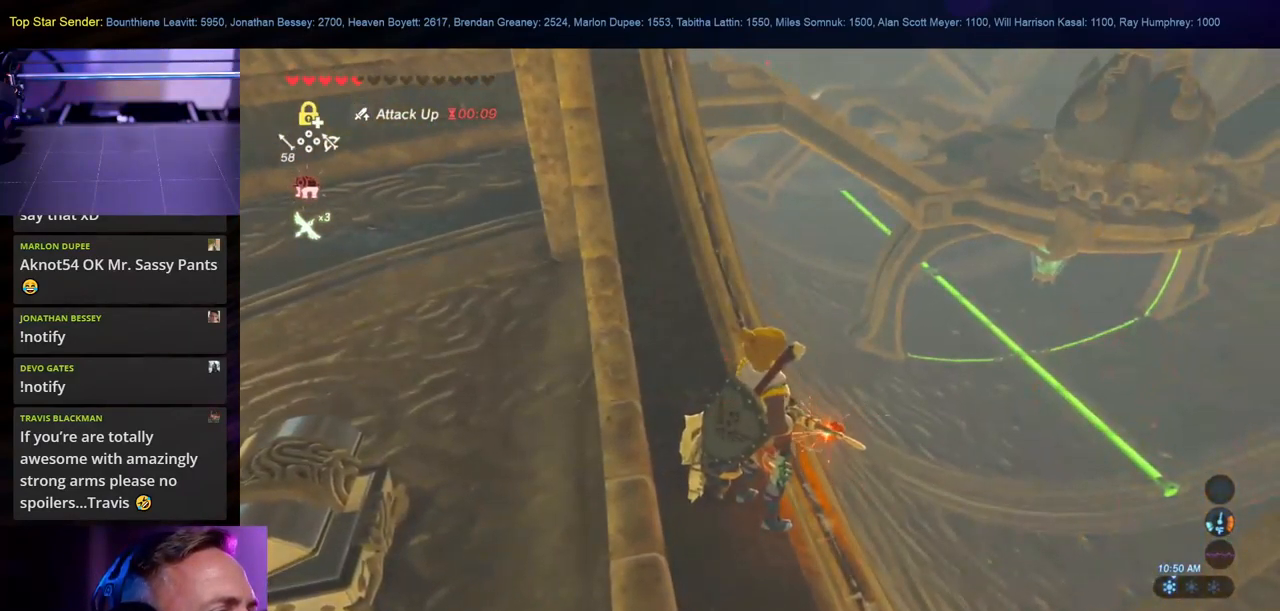
{"buttons": [], "left_stick": "center", "right_stick": "center", "events": []}
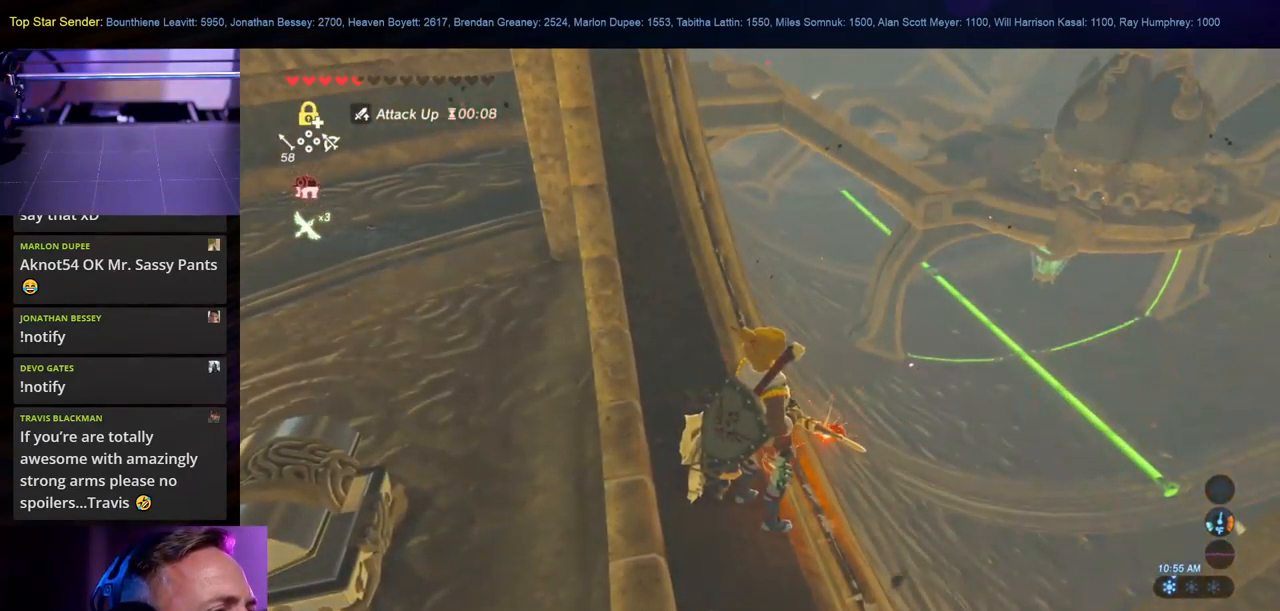
{"buttons": [], "left_stick": "center", "right_stick": "center", "events": []}
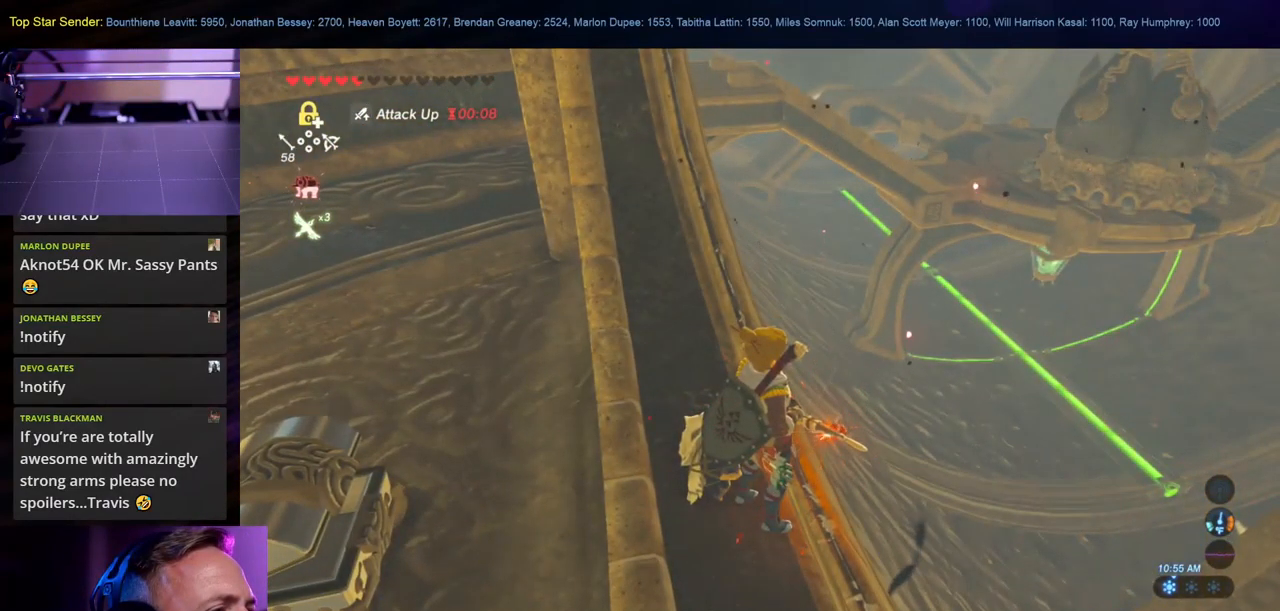
{"buttons": [], "left_stick": "center", "right_stick": "up-left", "events": [[183, "right_stick", "up"], [400, "right_stick", "up-left"]]}
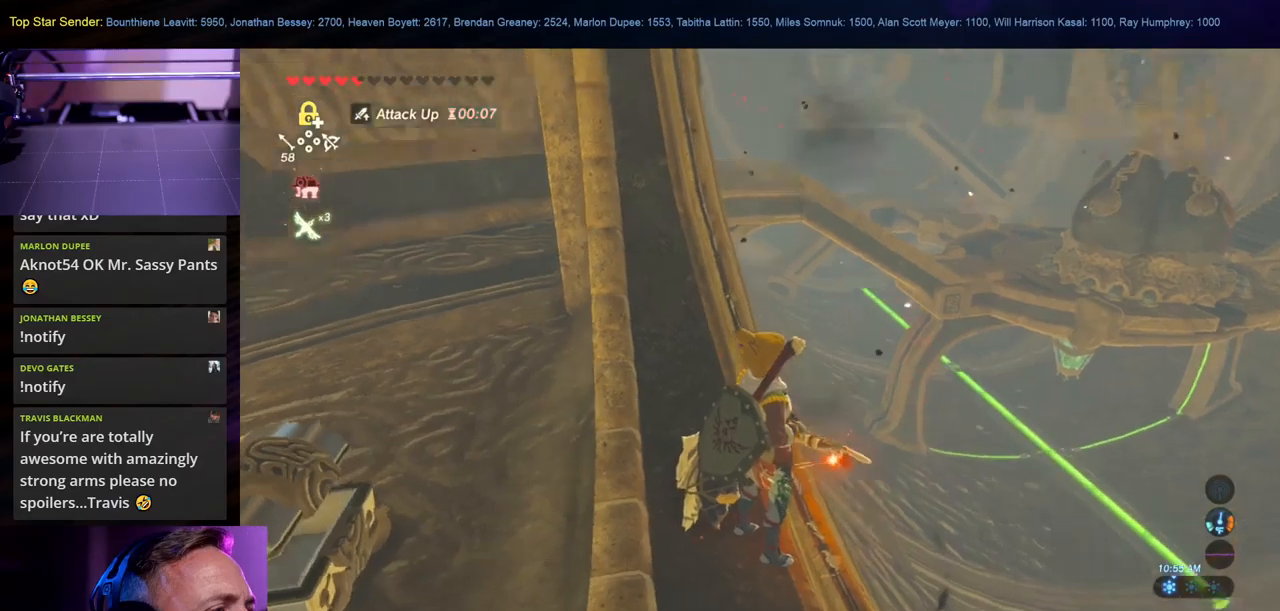
{"buttons": [], "left_stick": "center", "right_stick": "center", "events": [[383, "right_stick", "center"]]}
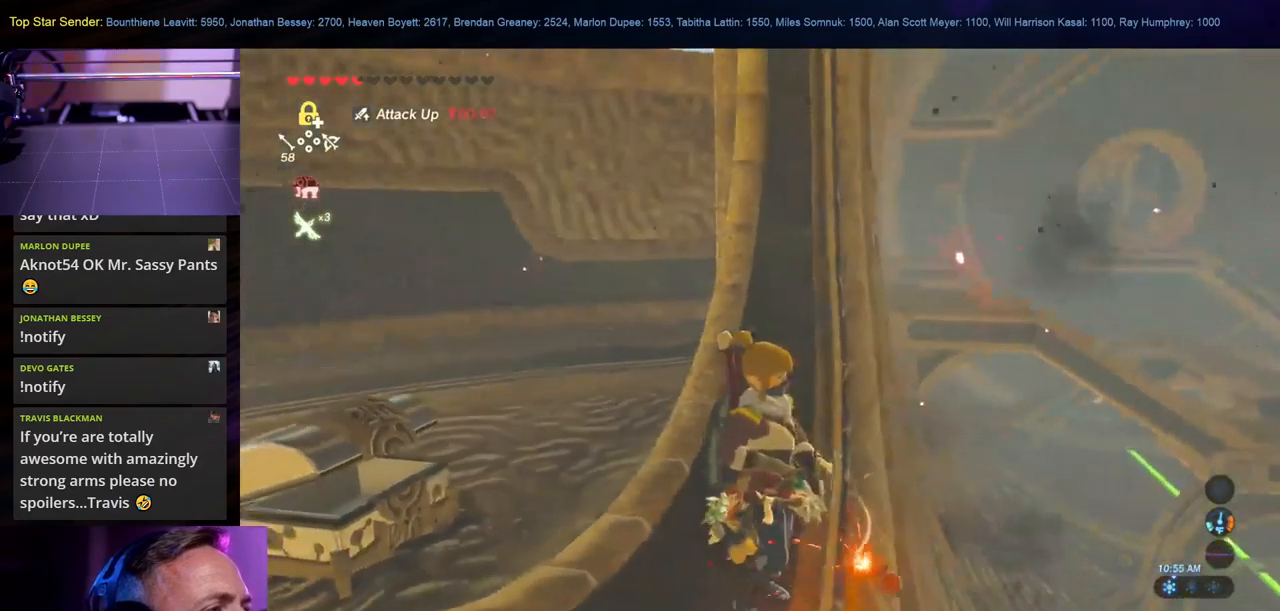
{"buttons": [], "left_stick": "center", "right_stick": "center", "events": [[67, "right_stick", "left"], [183, "left_stick", "right"], [350, "right_stick", "up-left"], [367, "left_stick", "center"], [483, "right_stick", "center"]]}
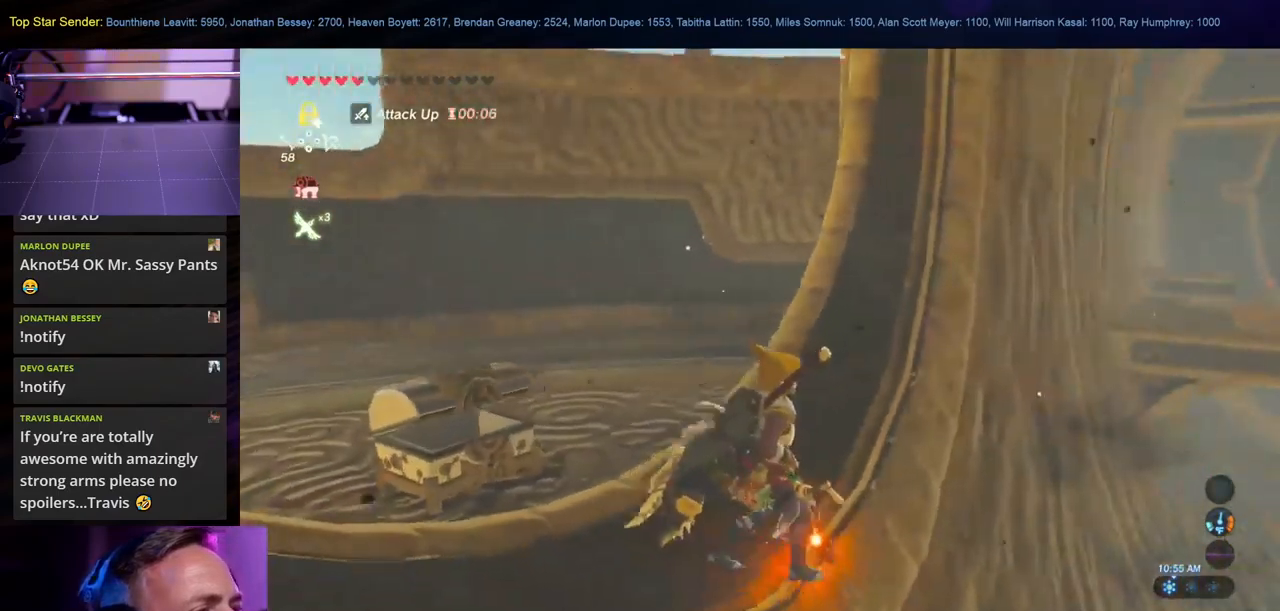
{"buttons": [], "left_stick": "right", "right_stick": "down-right", "events": [[150, "left_stick", "right"], [150, "right_stick", "down-right"]]}
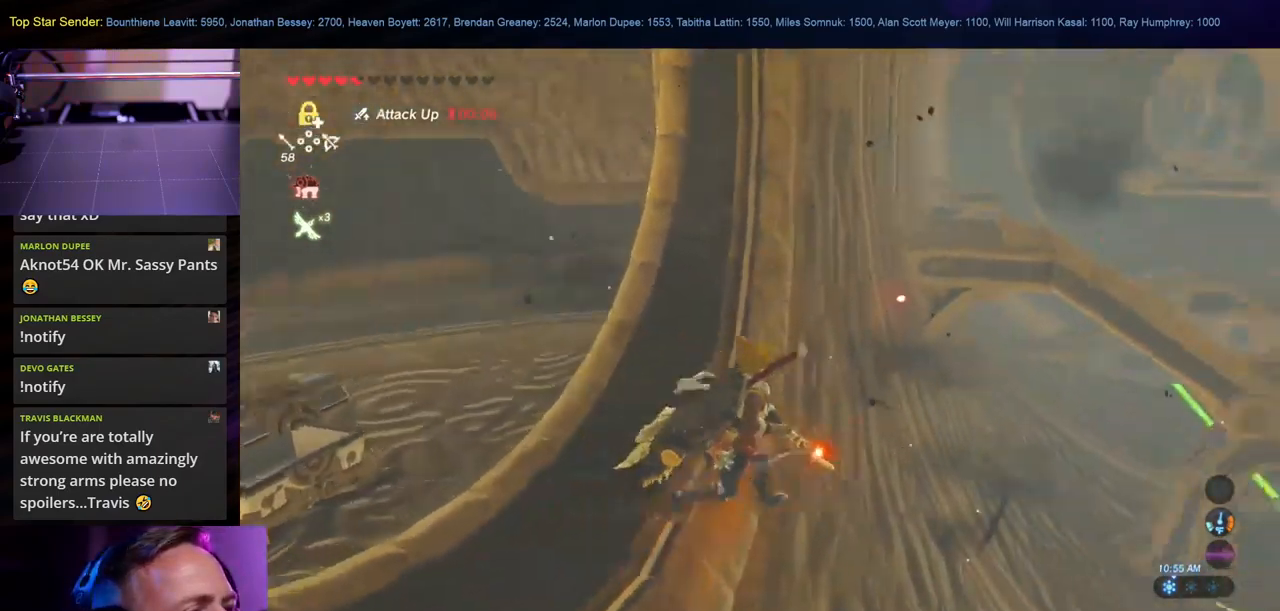
{"buttons": [], "left_stick": "up-right", "right_stick": "center", "events": [[67, "left_stick", "up-right"], [483, "right_stick", "center"]]}
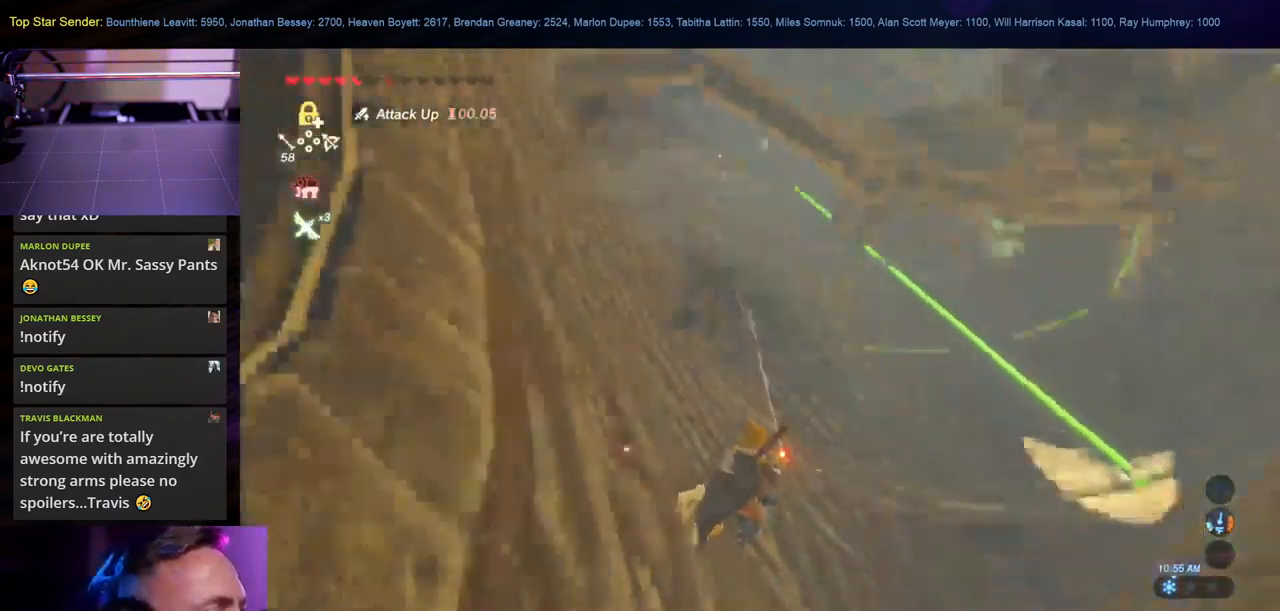
{"buttons": ["B"], "left_stick": "up-right", "right_stick": "right", "events": [[150, "right_stick", "right"], [500, "B", "down"]]}
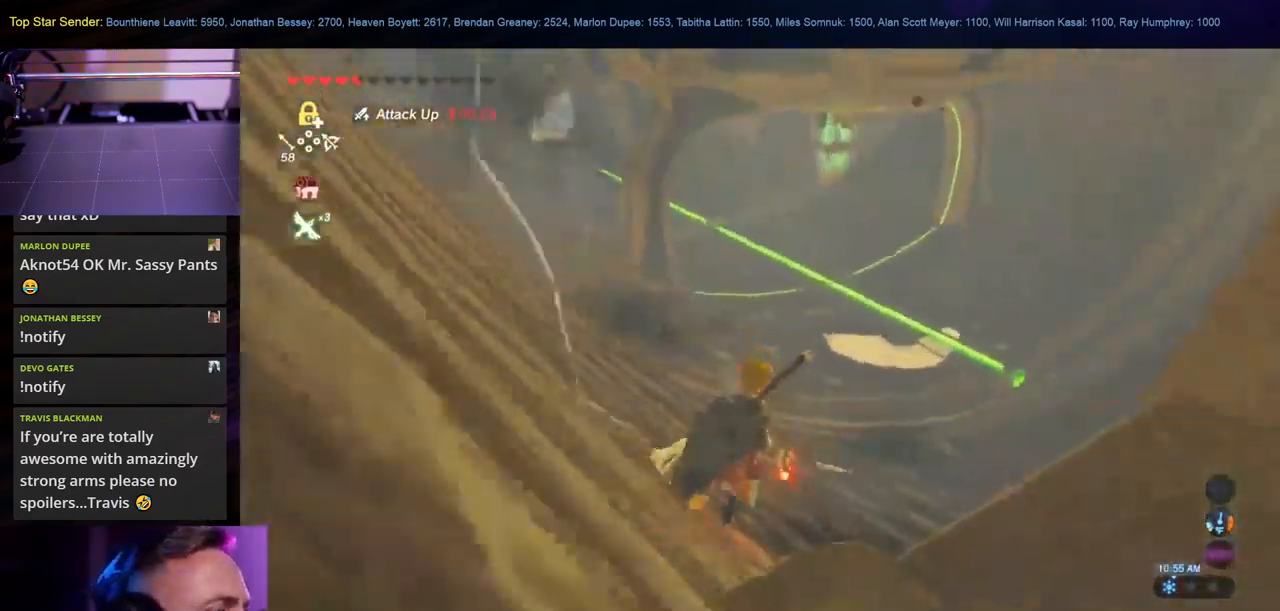
{"buttons": [], "left_stick": "up-right", "right_stick": "right", "events": [[167, "B", "up"]]}
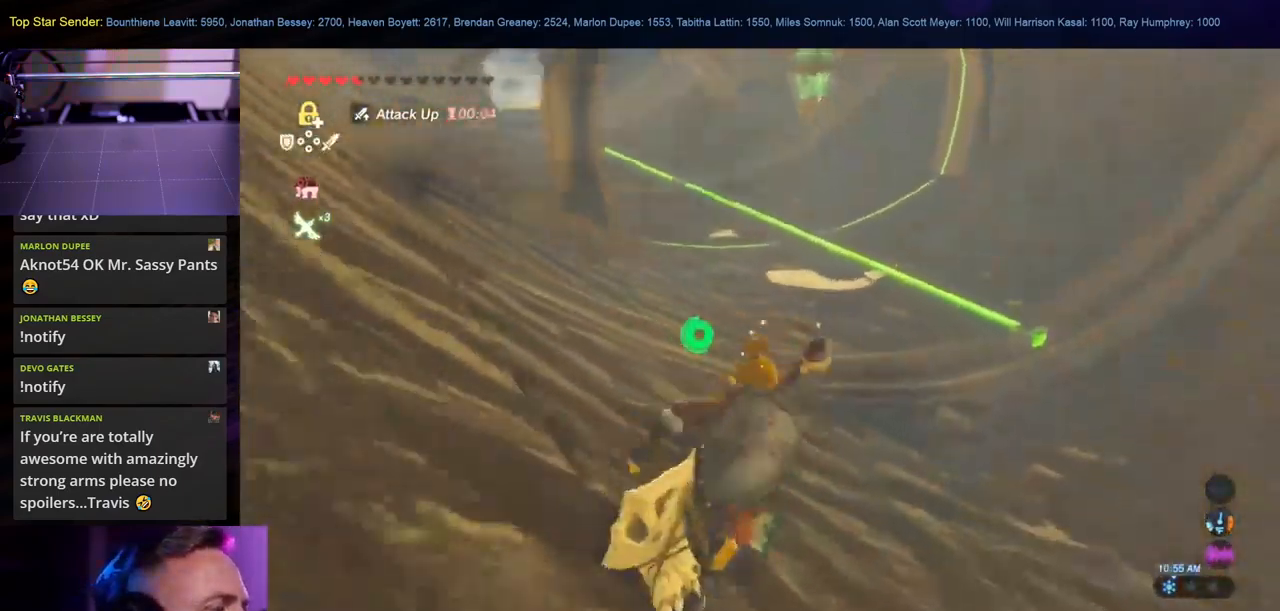
{"buttons": [], "left_stick": "up-right", "right_stick": "center", "events": [[83, "right_stick", "up"], [483, "right_stick", "center"]]}
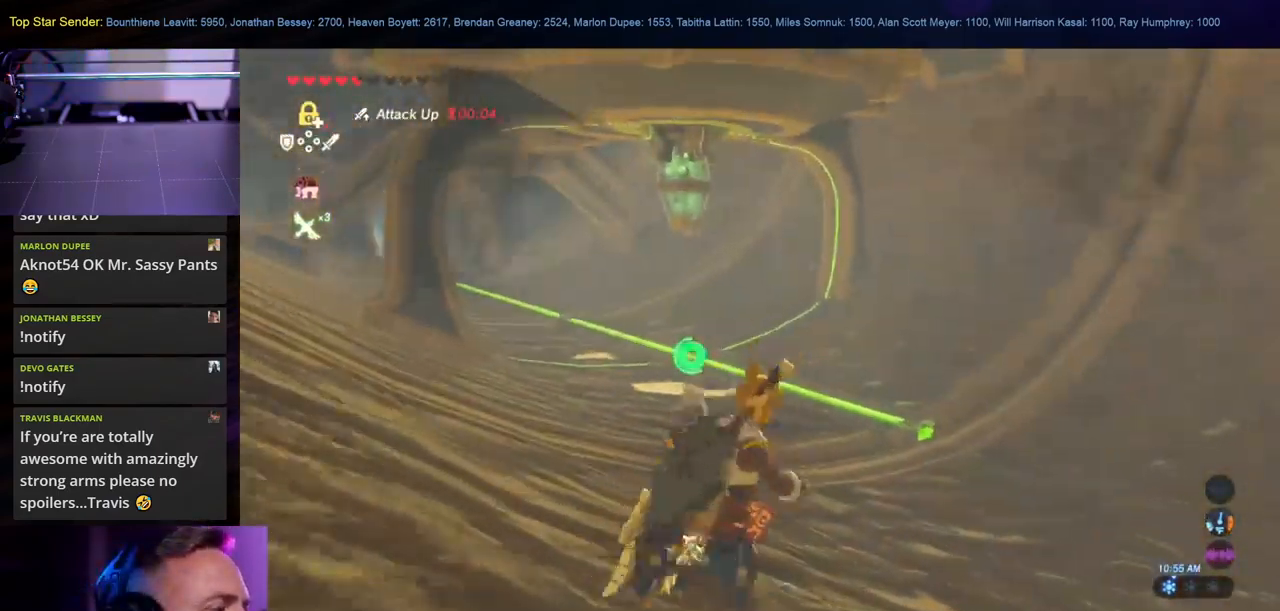
{"buttons": [], "left_stick": "up-right", "right_stick": "up-right", "events": [[467, "right_stick", "up-right"]]}
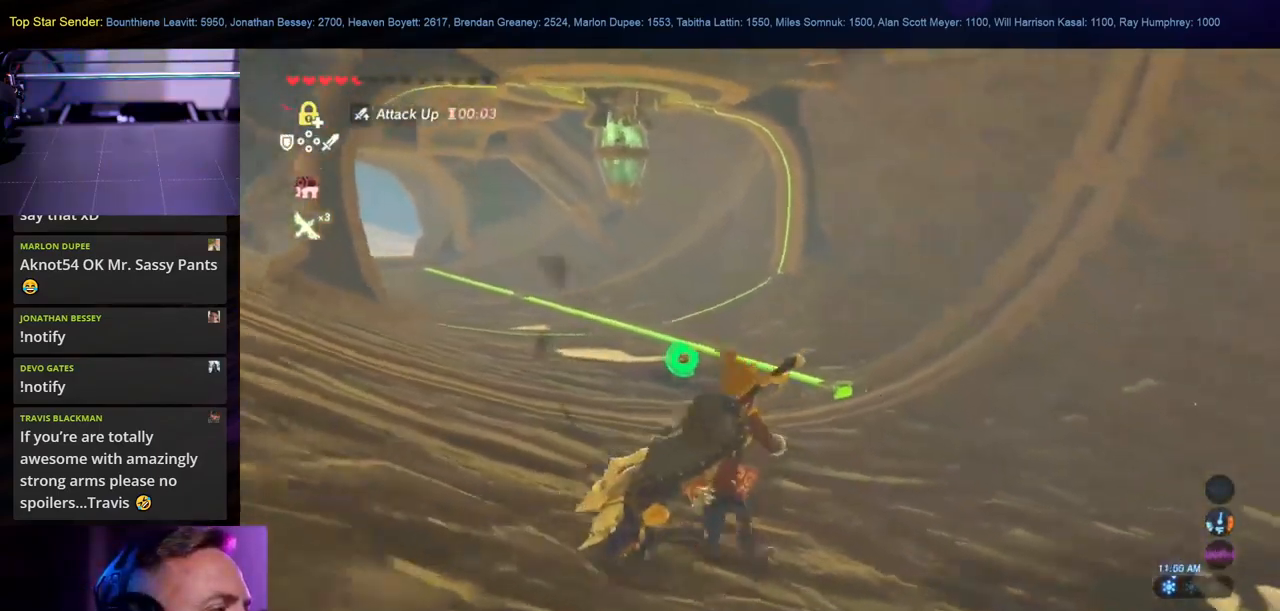
{"buttons": [], "left_stick": "up-right", "right_stick": "center", "events": [[133, "right_stick", "up"], [233, "right_stick", "center"]]}
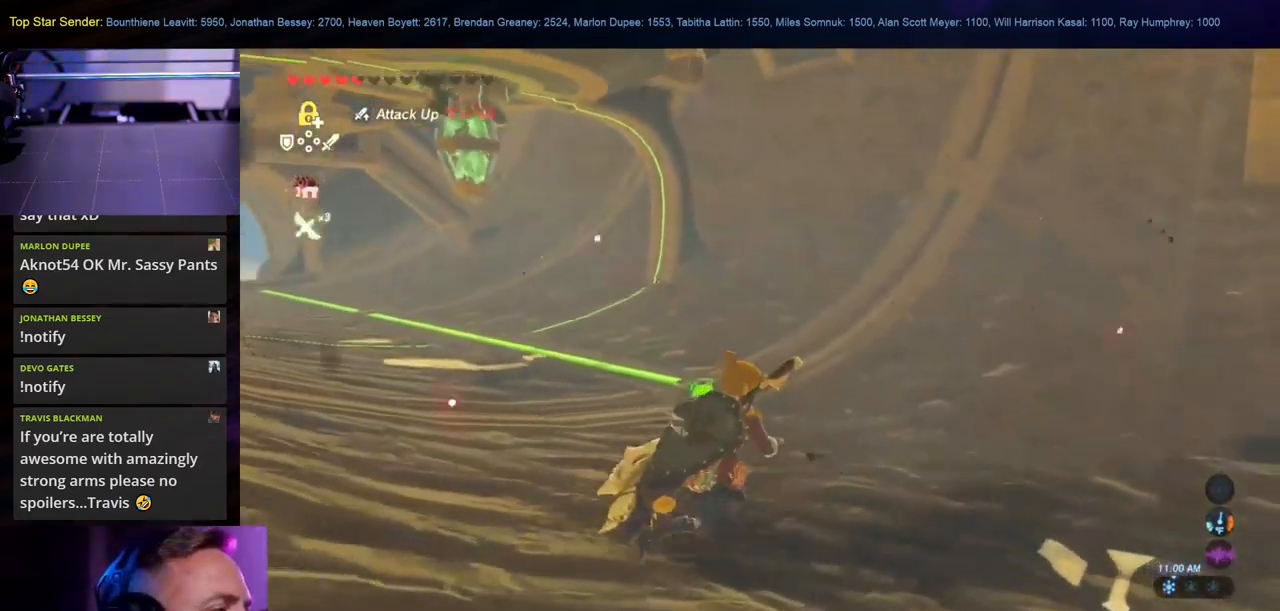
{"buttons": [], "left_stick": "up-right", "right_stick": "up-left", "events": [[383, "right_stick", "up-left"]]}
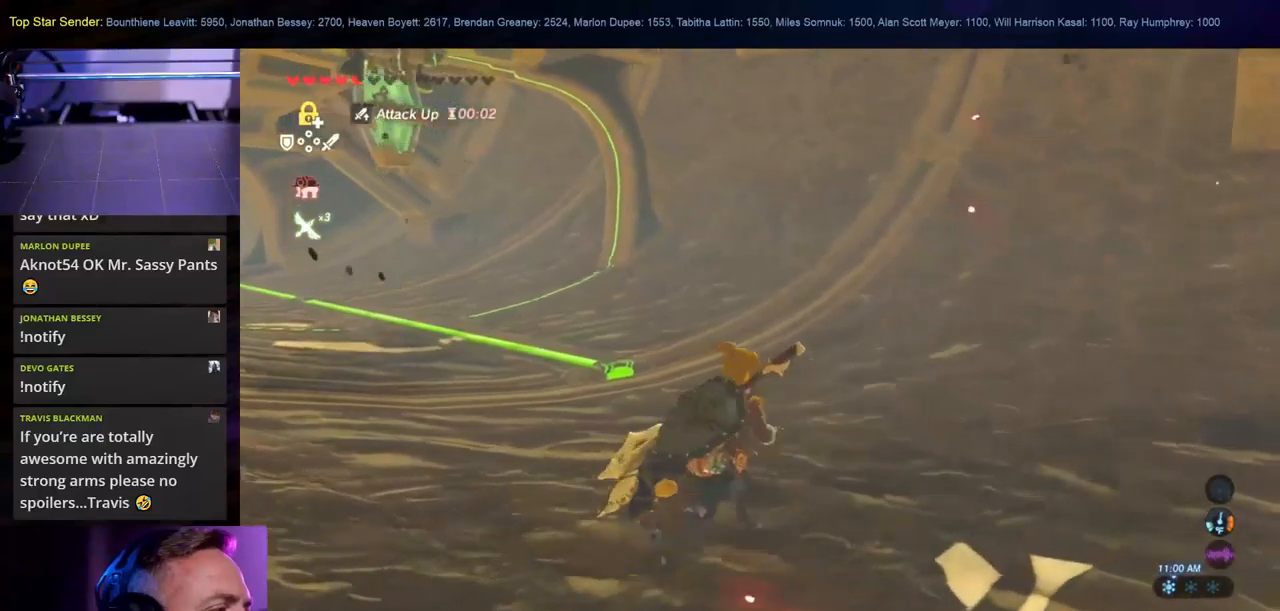
{"buttons": ["B"], "left_stick": "up-right", "right_stick": "center", "events": [[84, "right_stick", "center"], [467, "B", "down"]]}
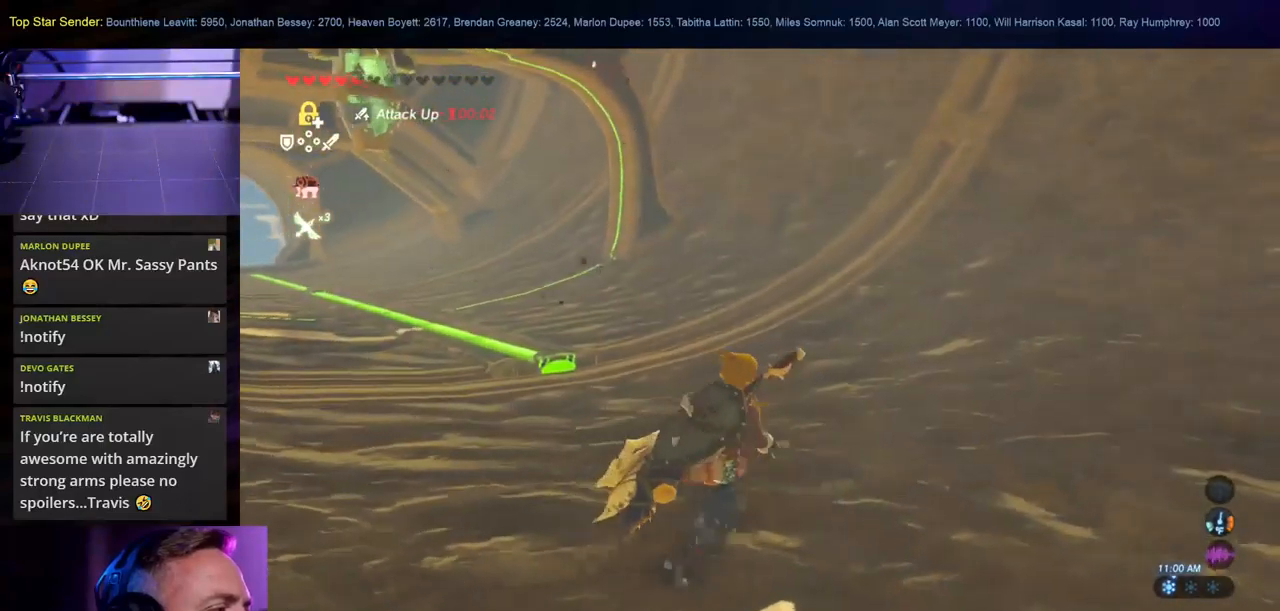
{"buttons": [], "left_stick": "up-right", "right_stick": "up-left", "events": [[150, "B", "up"], [317, "right_stick", "up-left"]]}
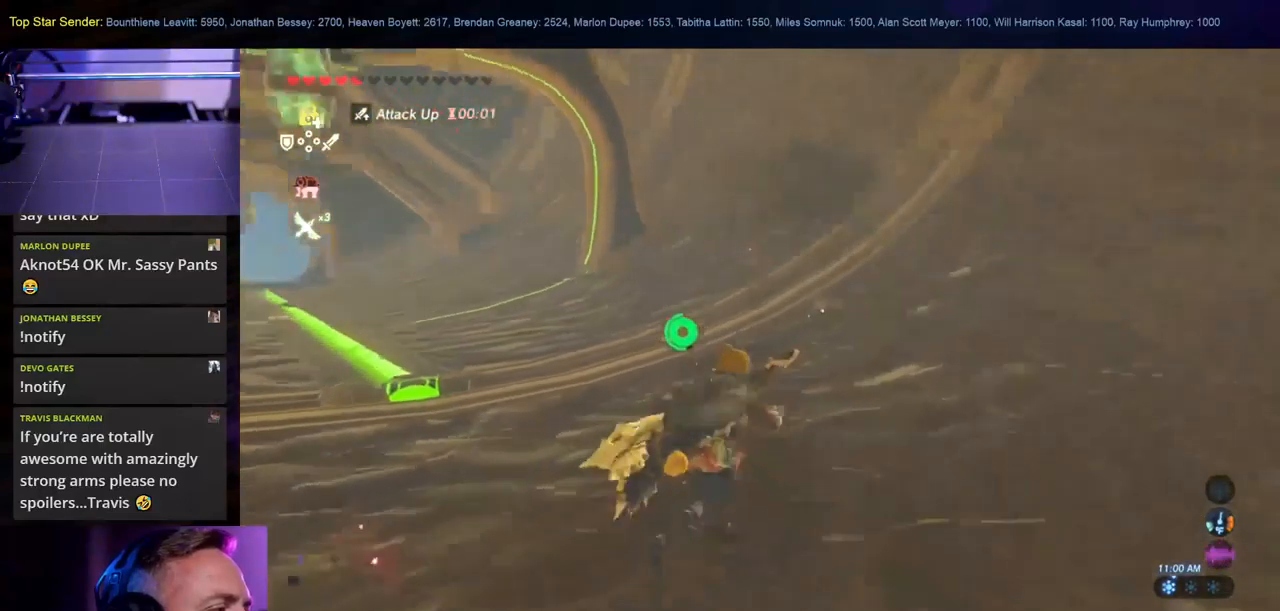
{"buttons": [], "left_stick": "up-right", "right_stick": "center", "events": [[484, "right_stick", "center"]]}
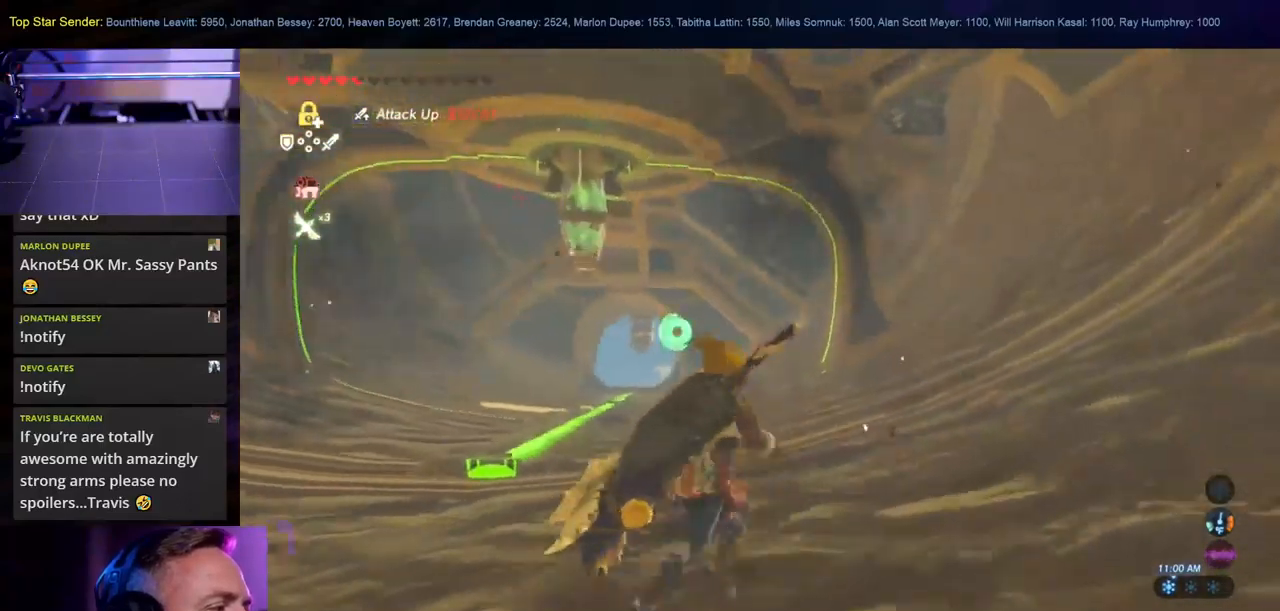
{"buttons": [], "left_stick": "right", "right_stick": "center", "events": [[250, "left_stick", "right"], [250, "right_stick", "down-left"], [467, "right_stick", "center"]]}
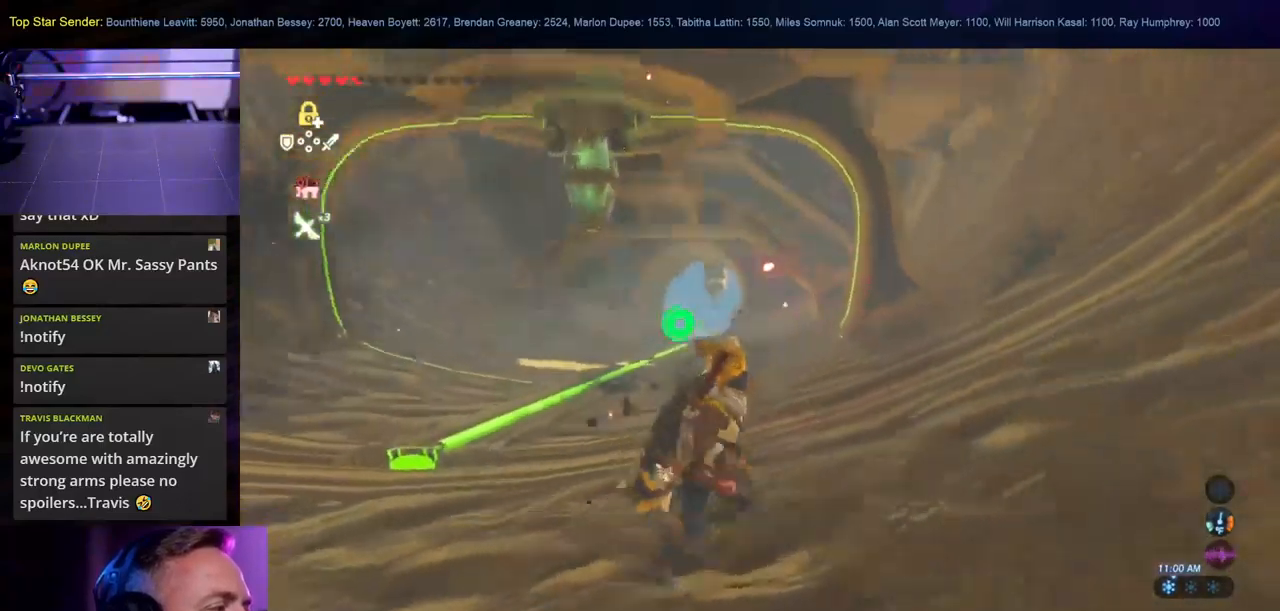
{"buttons": [], "left_stick": "right", "right_stick": "center", "events": [[17, "right_stick", "up"], [234, "right_stick", "up-left"], [484, "right_stick", "center"]]}
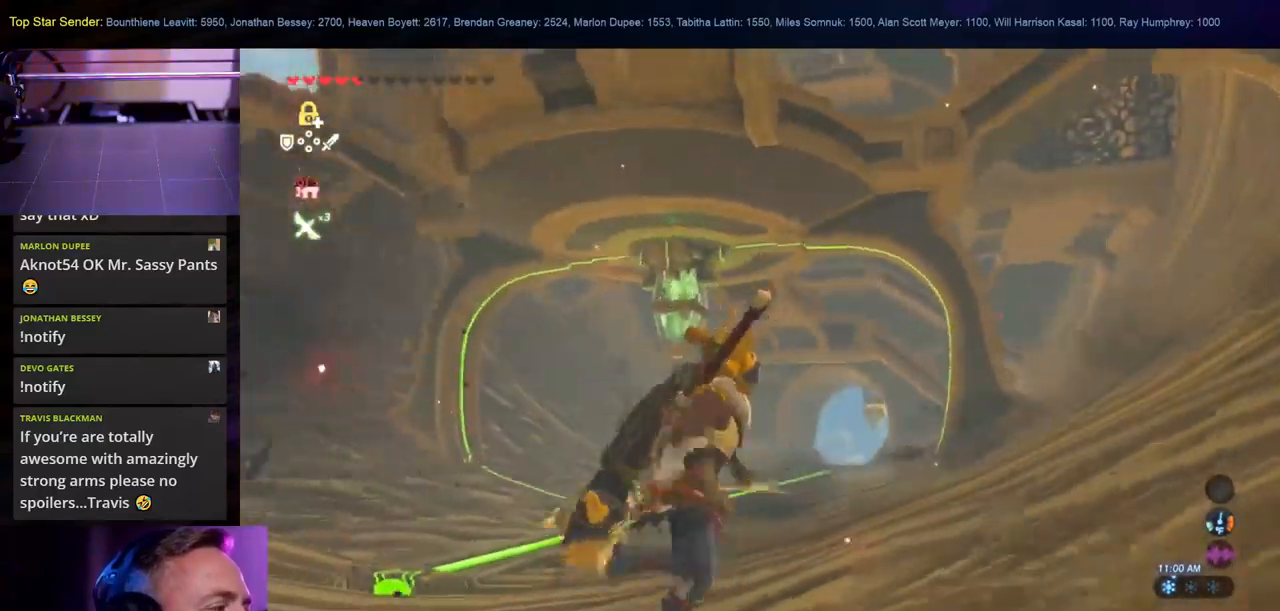
{"buttons": [], "left_stick": "right", "right_stick": "center", "events": []}
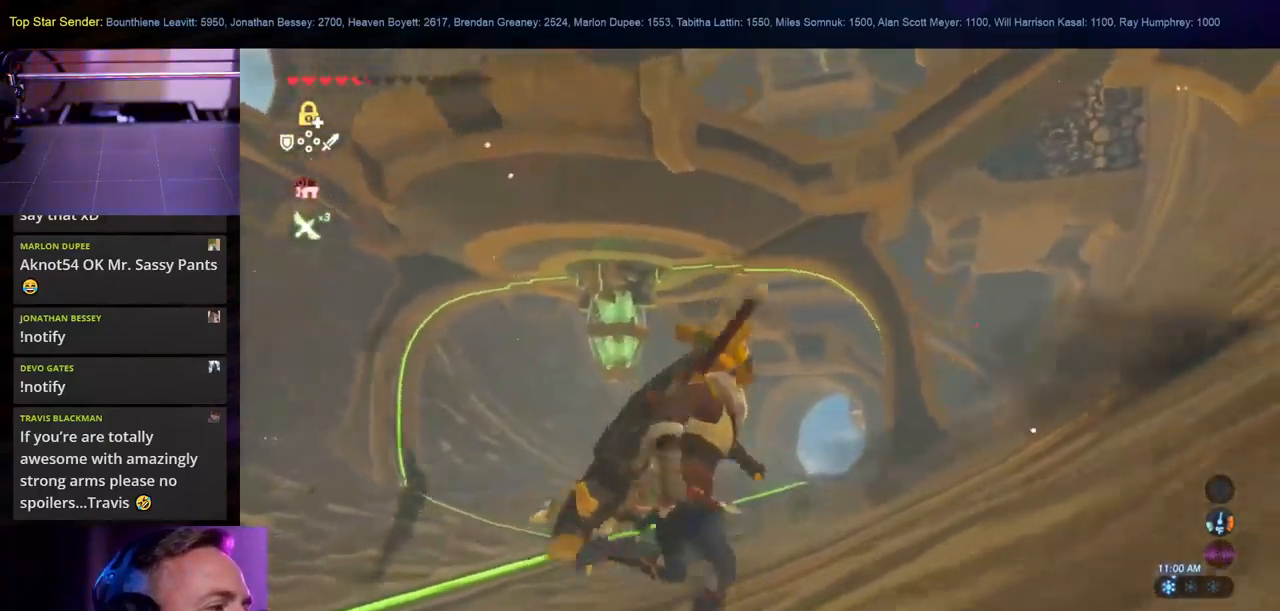
{"buttons": [], "left_stick": "right", "right_stick": "down", "events": [[284, "right_stick", "down-left"], [417, "right_stick", "down"]]}
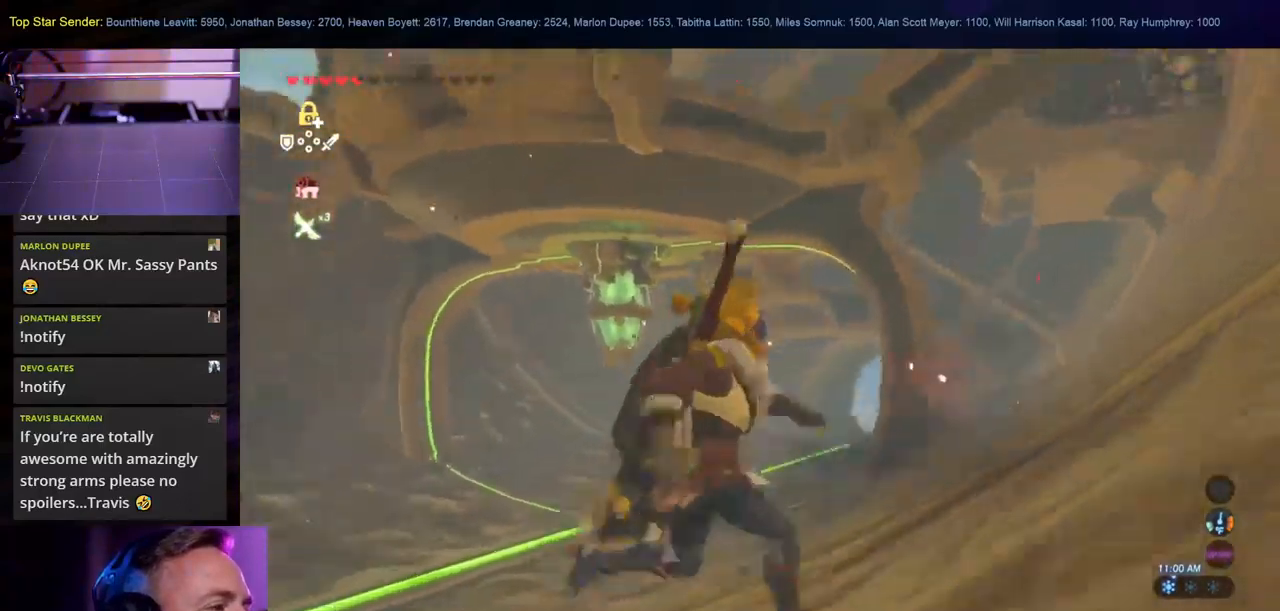
{"buttons": [], "left_stick": "right", "right_stick": "down-left", "events": [[150, "right_stick", "down-left"]]}
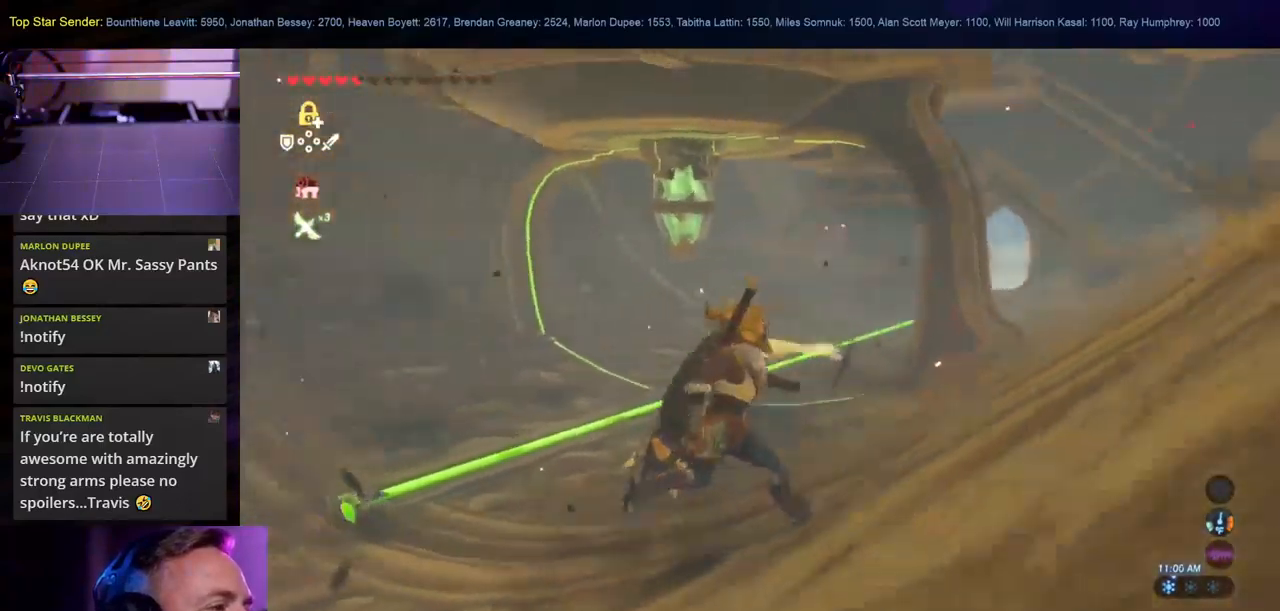
{"buttons": [], "left_stick": "down-right", "right_stick": "center", "events": [[434, "right_stick", "center"], [450, "left_stick", "down-right"]]}